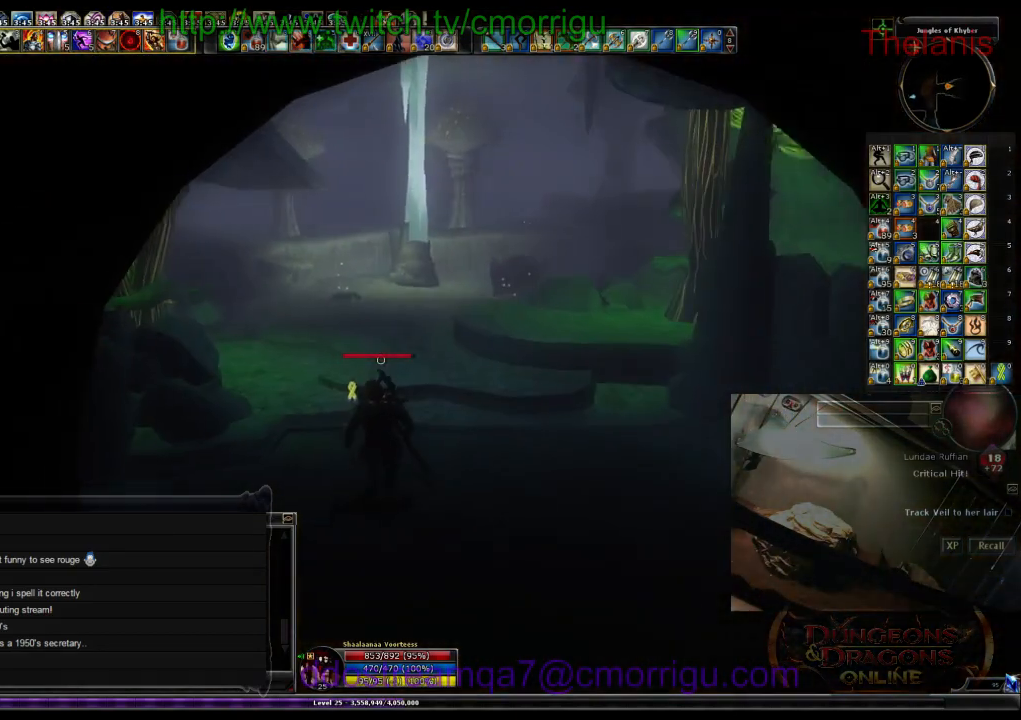
Gameplay with keyboard; each line is a JSON object with the keys held at the frame after it. "events" lists presses ("down") and releases ("up") of ".", "/", "0", "1", "2", "3", "4", "5", "6", "7", "8", "9", "a", "b", "backslash", "backspace", "c", "caps_lock", "comma", "ctrl_l", "ctrl_r", "d", "e", "equals", "escape", "f", "f1", "f10", "f11", "f12", "f2", "f3", "f4", "f5", "f6", "f7", "f8", "f9", "g", "h", "i", "j", "k", "l", "lbracket", "m", "minus", "n", "o", "p", "q", "quote", "r", "rbracket", "return", "s", "semicolon", "shift_l", "shift_r", "space", "t", "tab", "tilde", "u", "v", "w", "x", "y" and "z" between this image and that frame as [ms after this image, input, new state], when the widget could be followed in between. No other keys are recorded. Mouse input is not recorded.
{"keys": ["w"], "events": []}
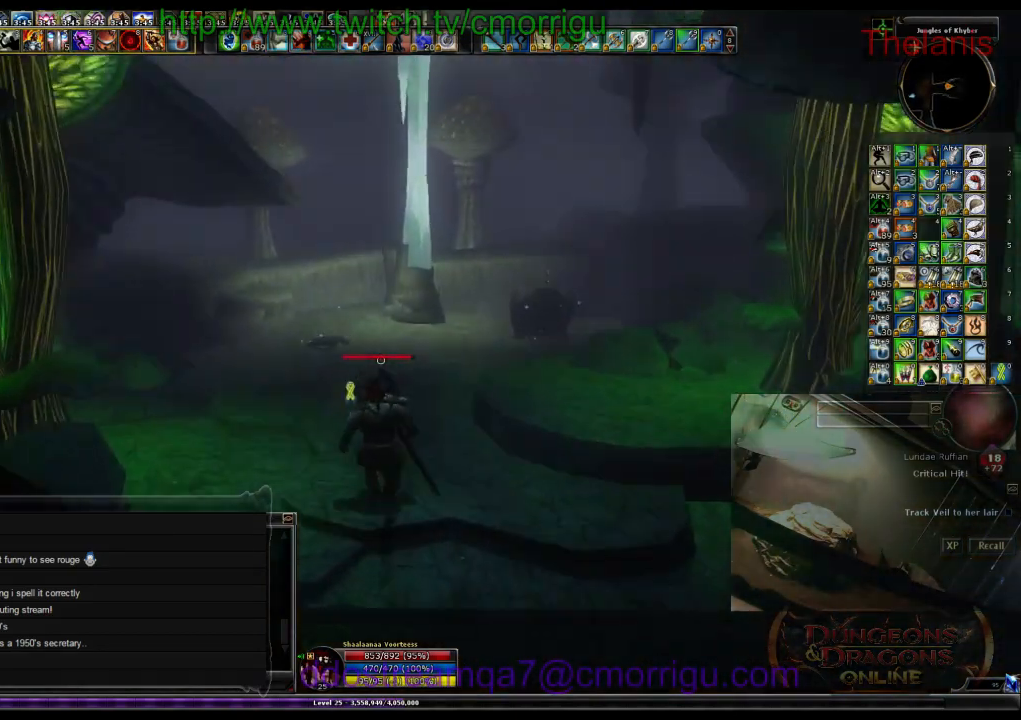
{"keys": ["w"], "events": []}
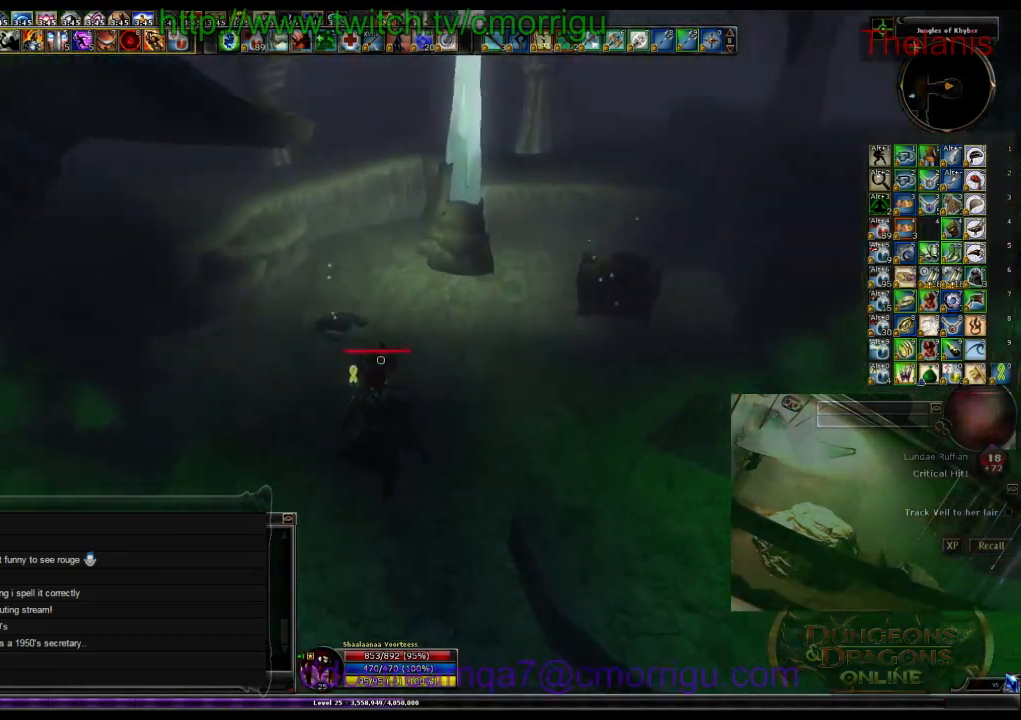
{"keys": [], "events": [[133, "w", "up"]]}
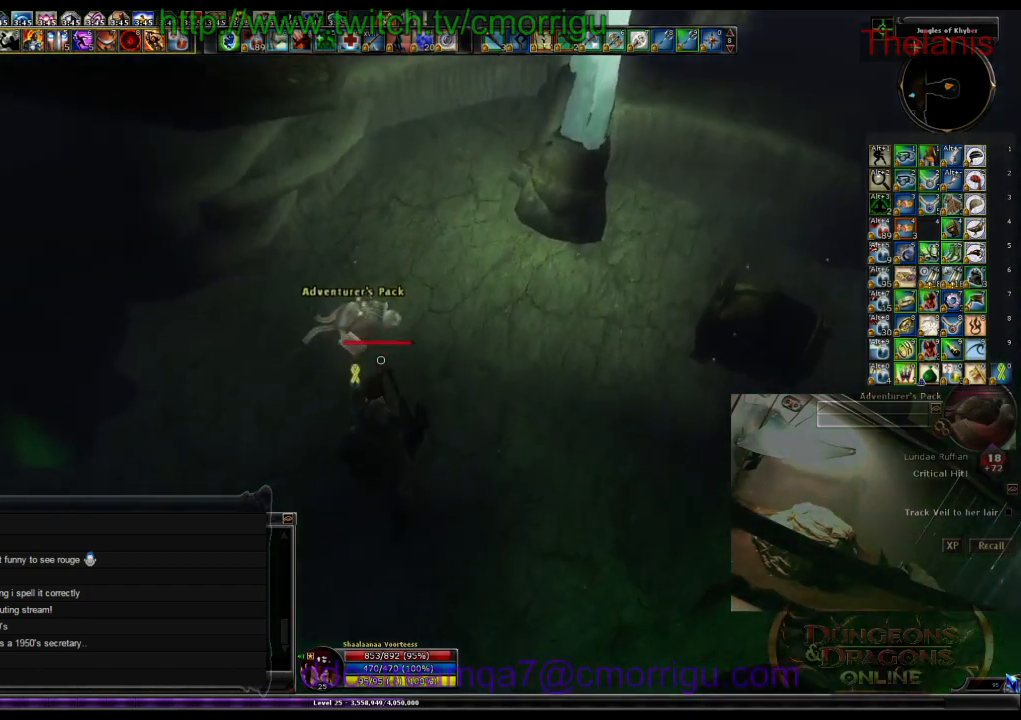
{"keys": [], "events": [[266, "w", "down"], [366, "w", "up"]]}
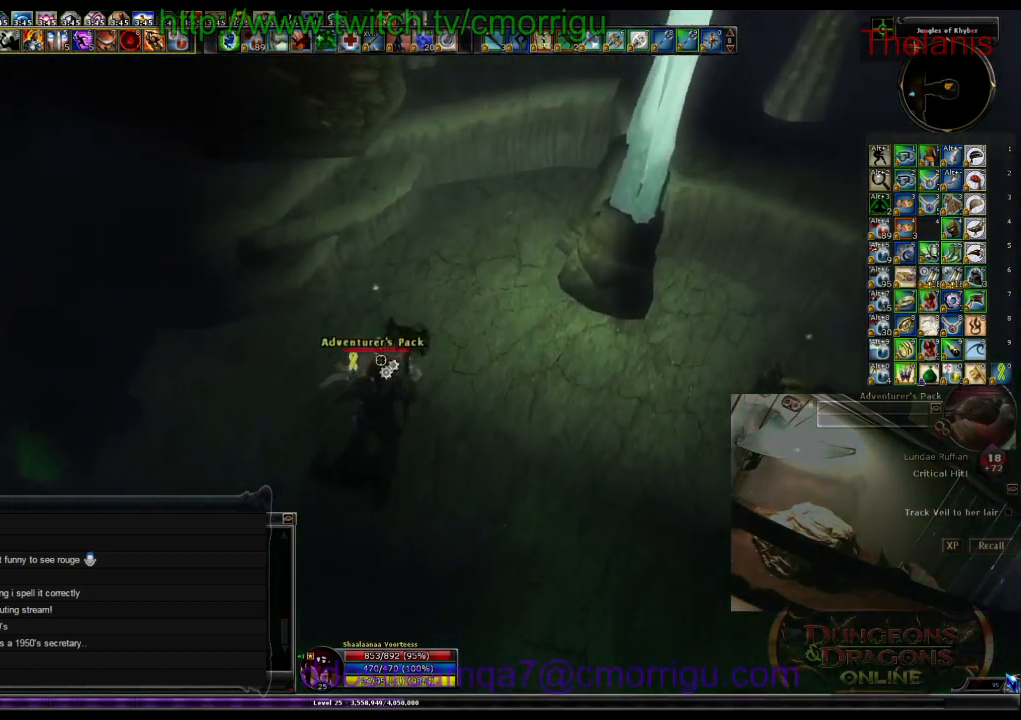
{"keys": [], "events": []}
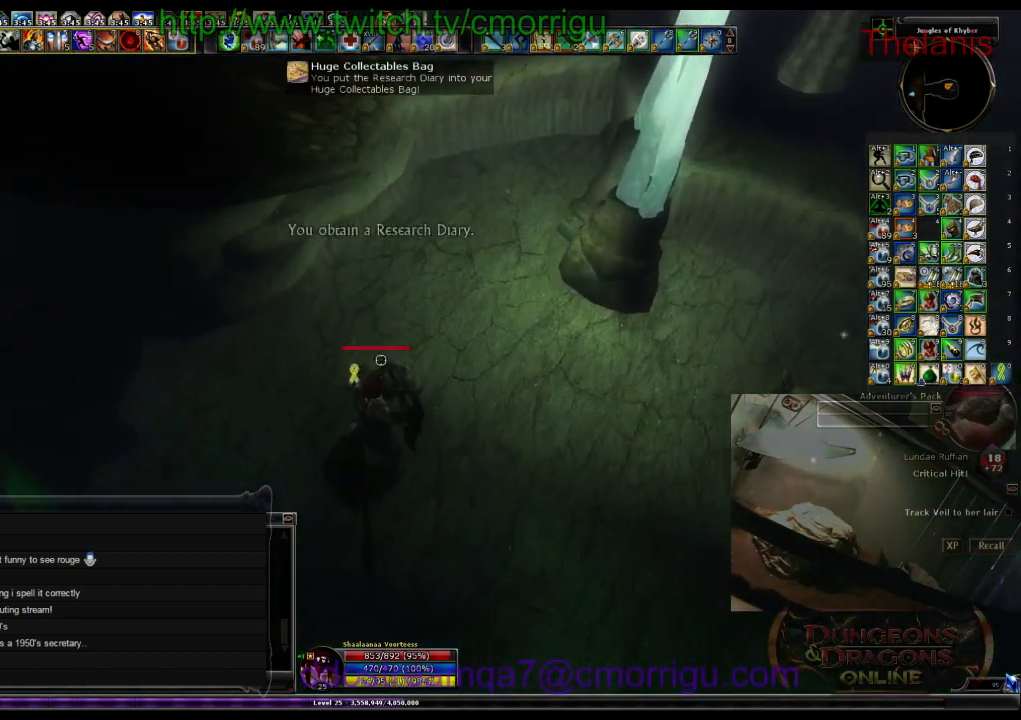
{"keys": ["d", "w"], "events": [[200, "w", "down"], [333, "d", "down"]]}
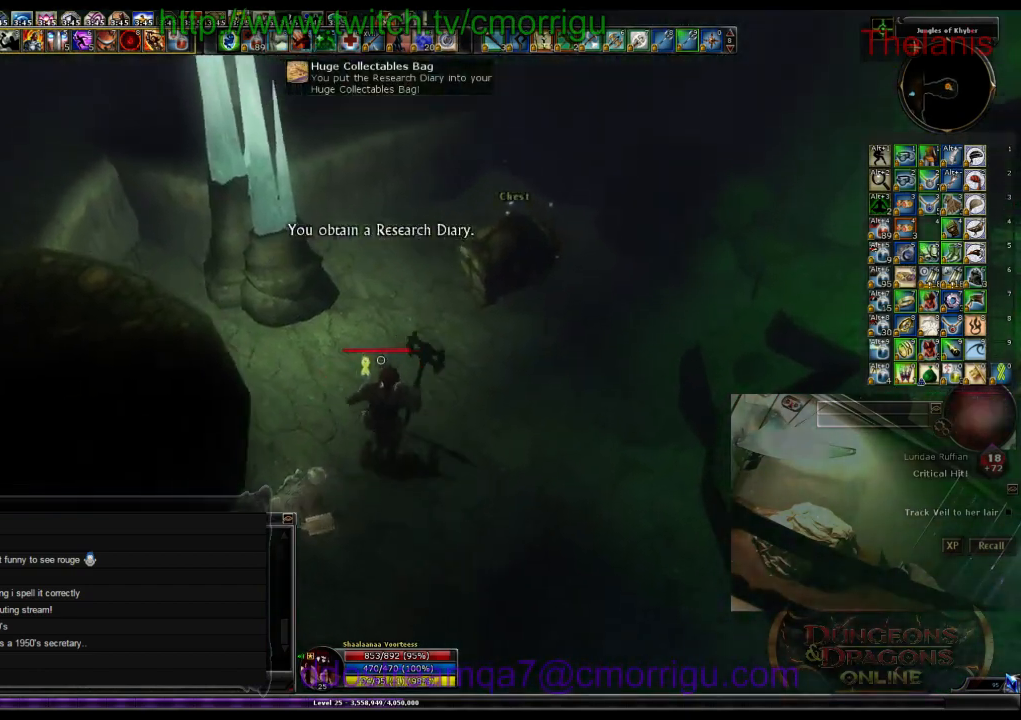
{"keys": [], "events": [[166, "d", "up"], [166, "w", "up"]]}
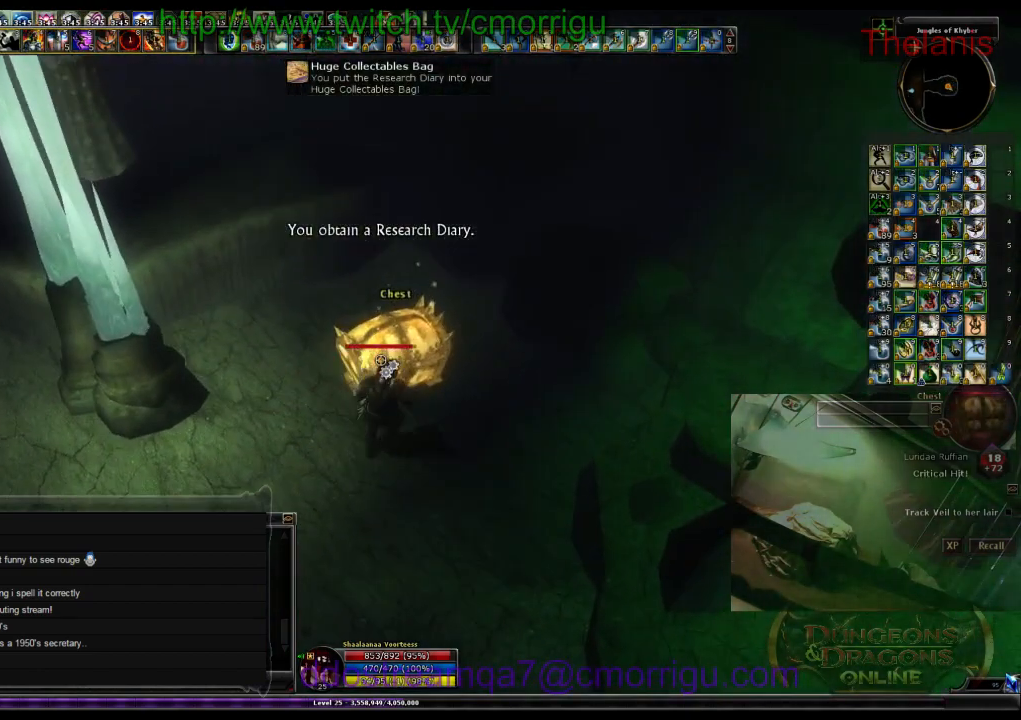
{"keys": [], "events": []}
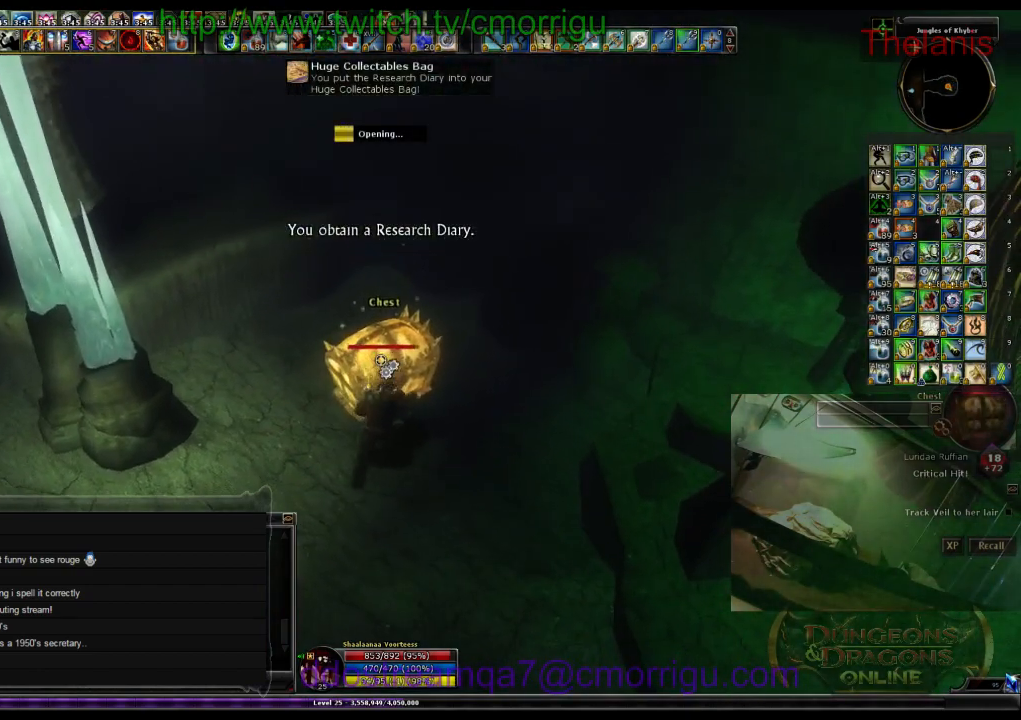
{"keys": [], "events": []}
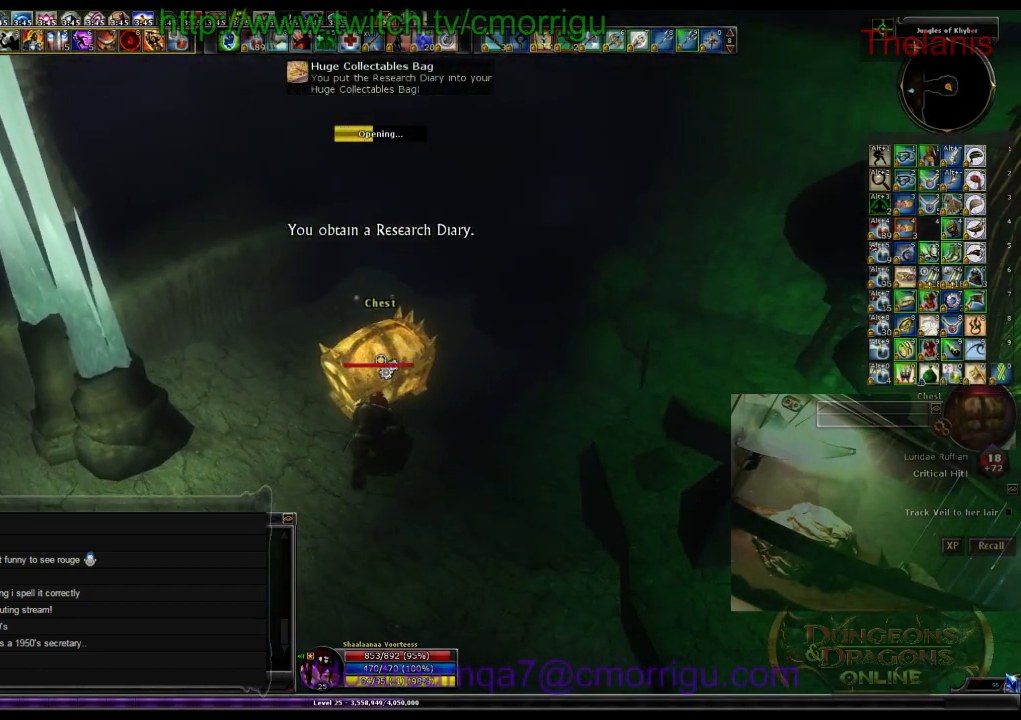
{"keys": [], "events": []}
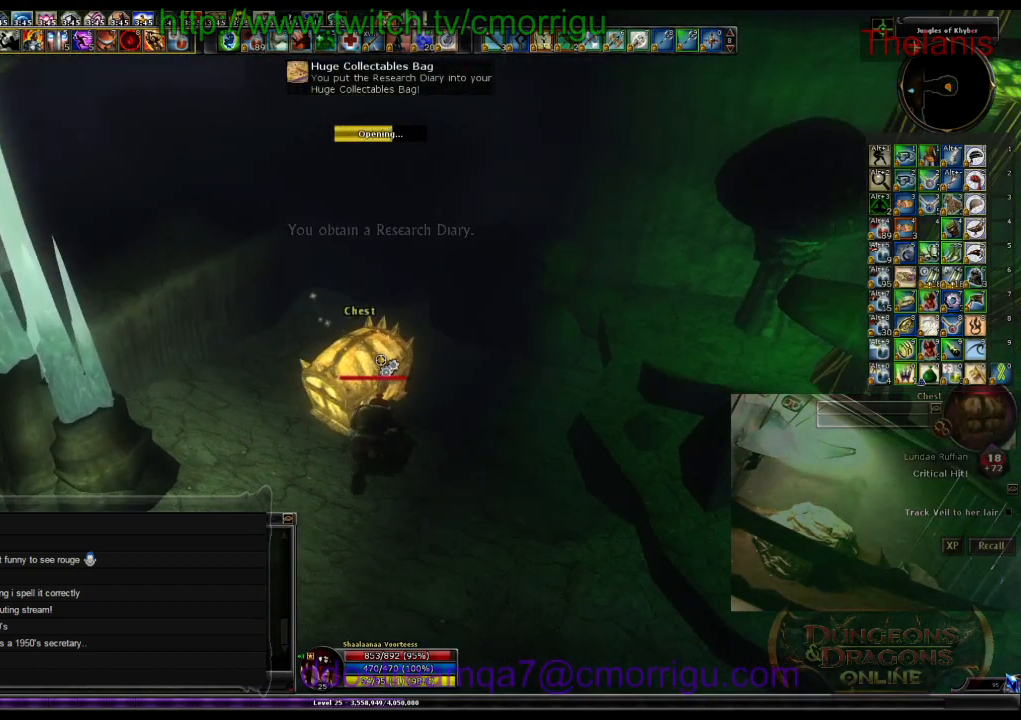
{"keys": [], "events": []}
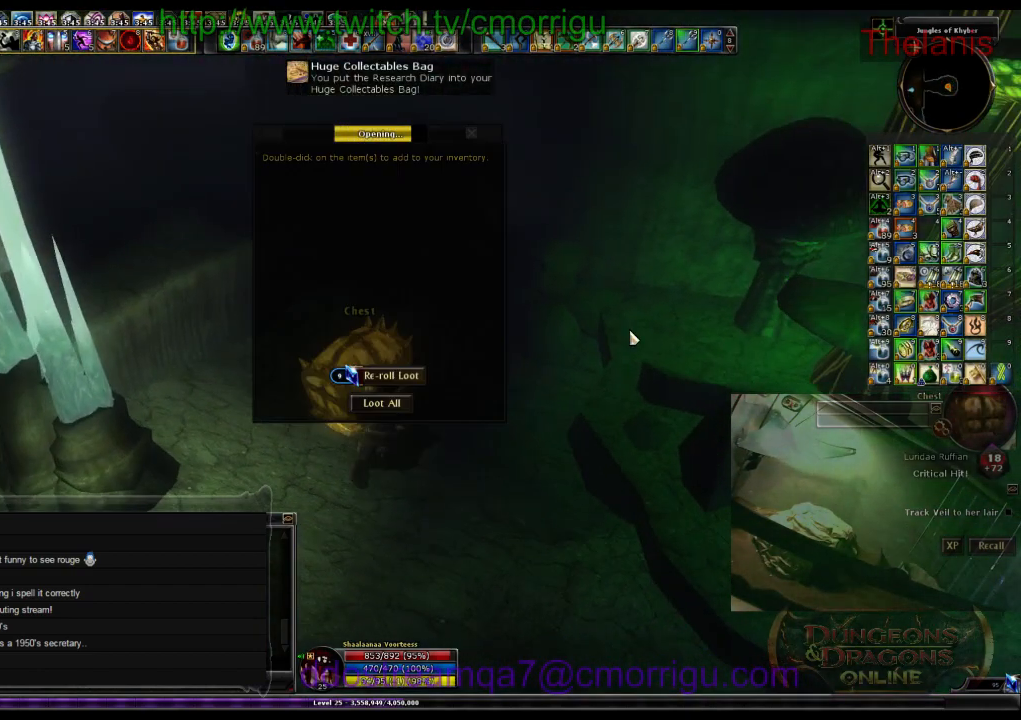
{"keys": [], "events": []}
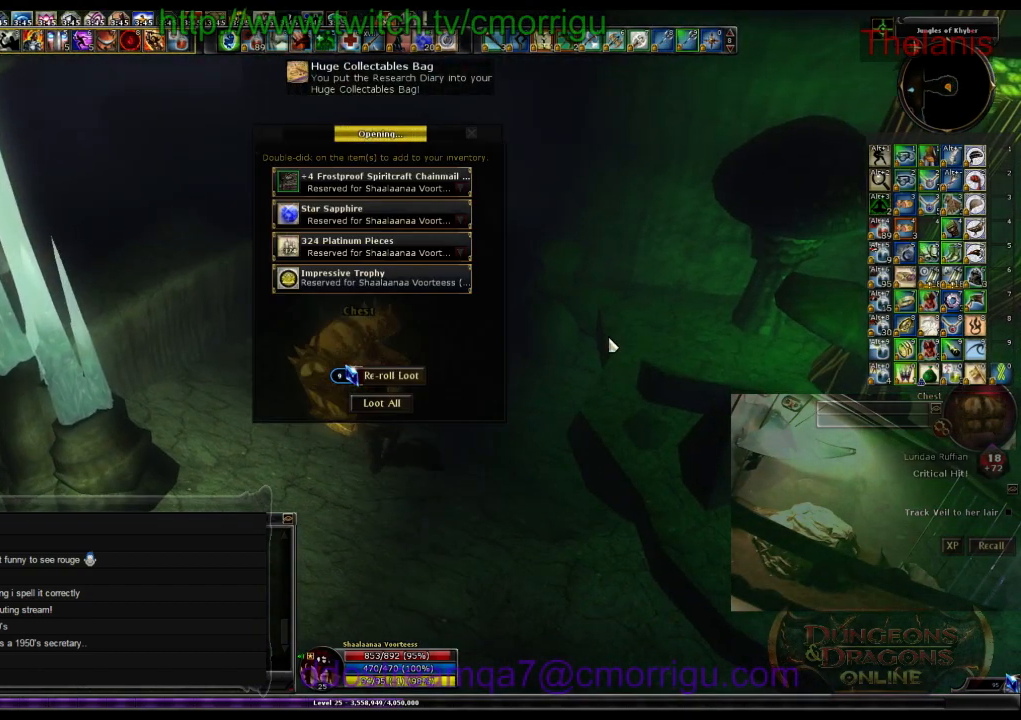
{"keys": [], "events": []}
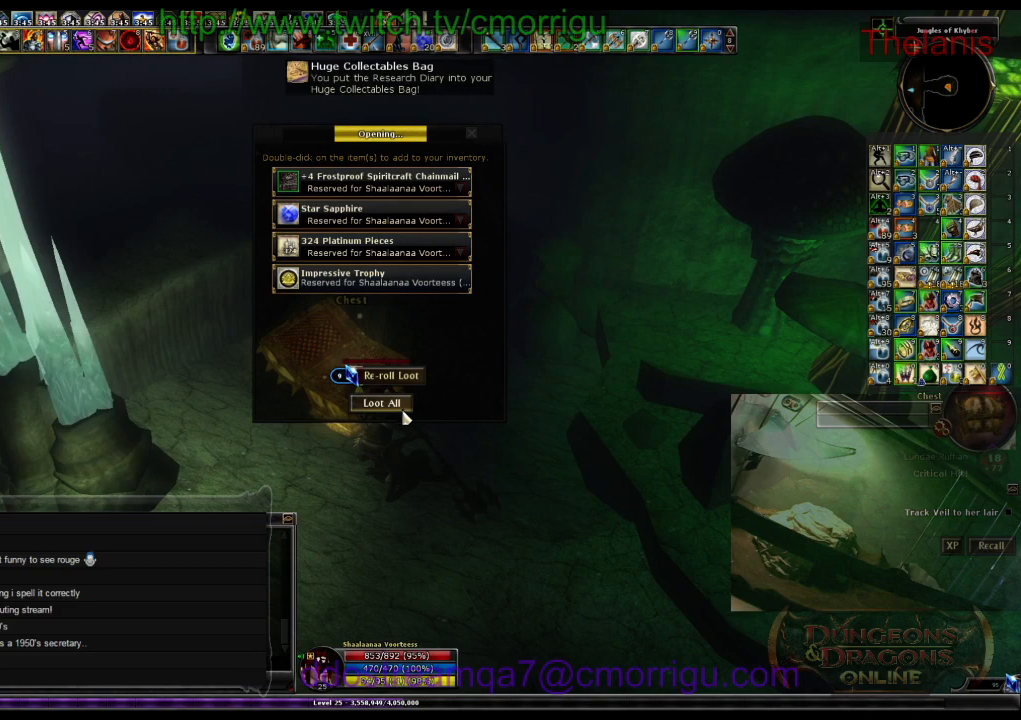
{"keys": [], "events": []}
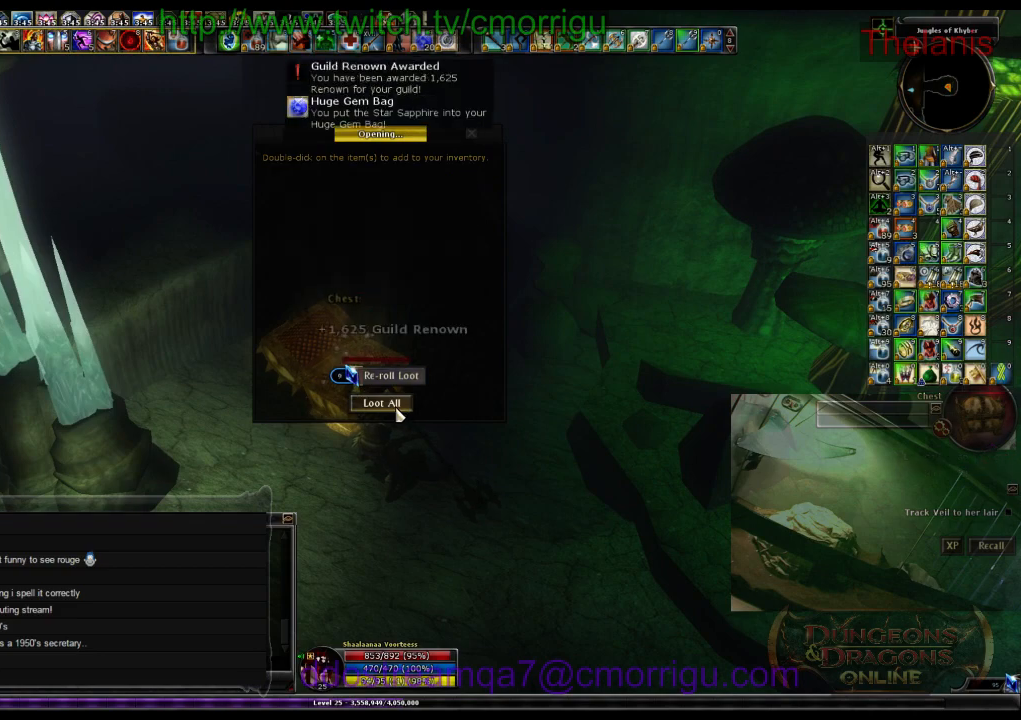
{"keys": ["d"], "events": [[466, "d", "down"]]}
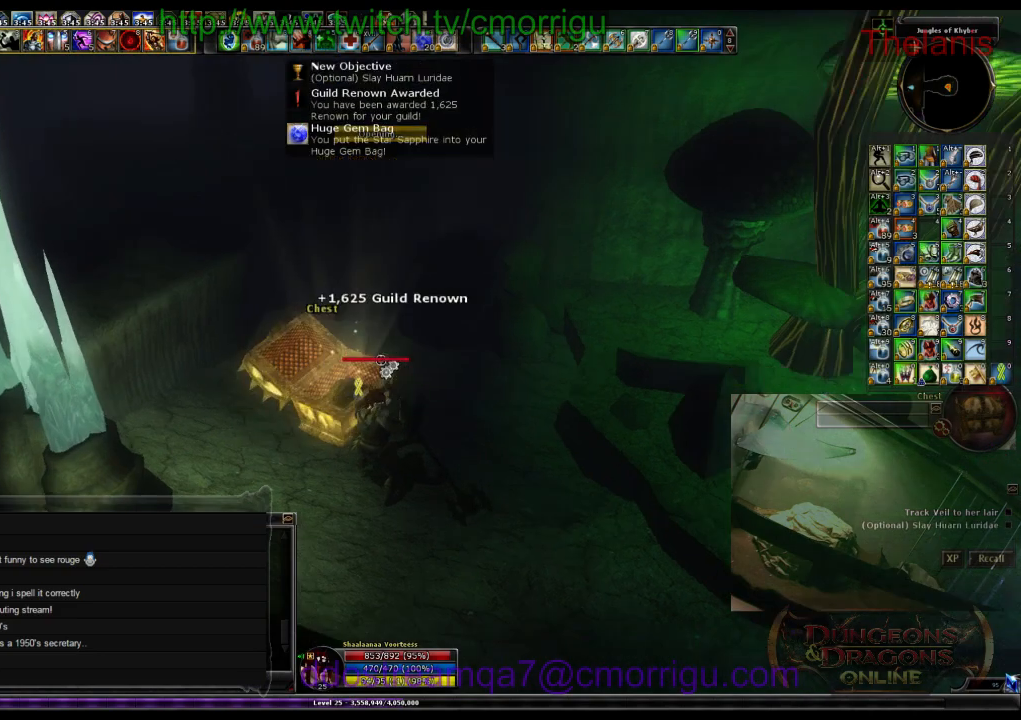
{"keys": ["d", "w"]}
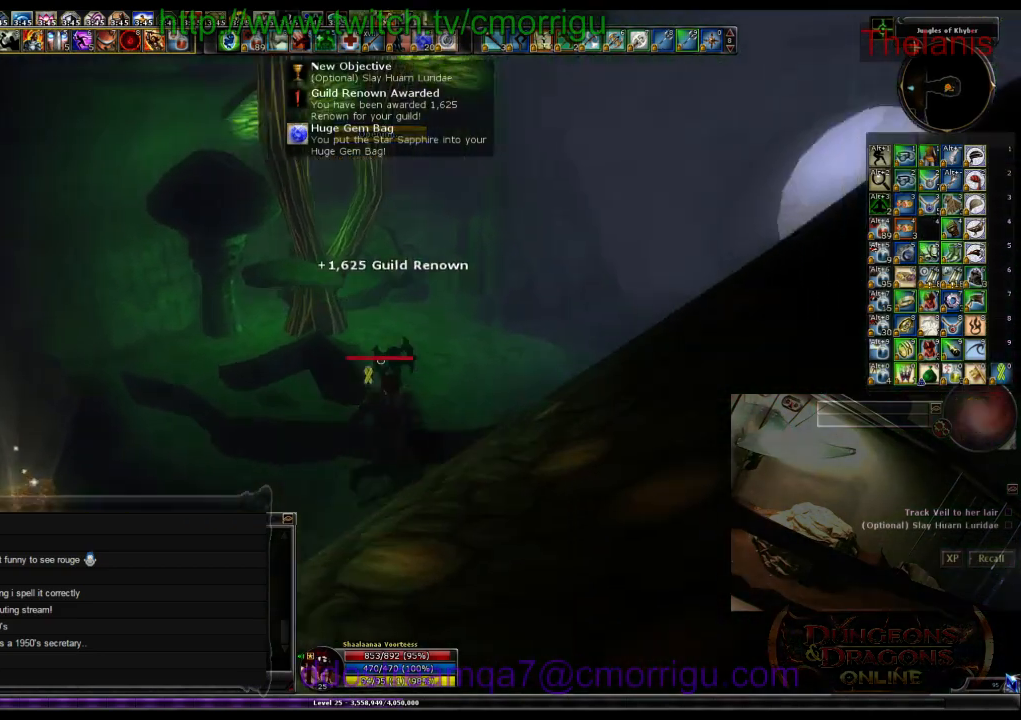
{"keys": ["w"], "events": [[300, "d", "up"]]}
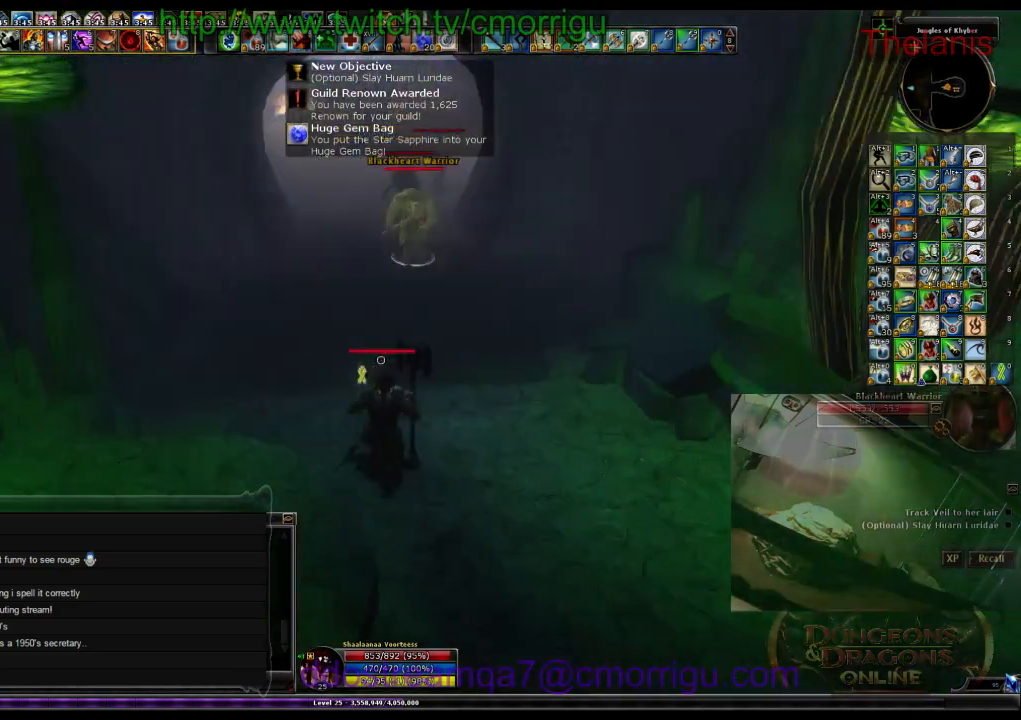
{"keys": [], "events": [[400, "w", "up"]]}
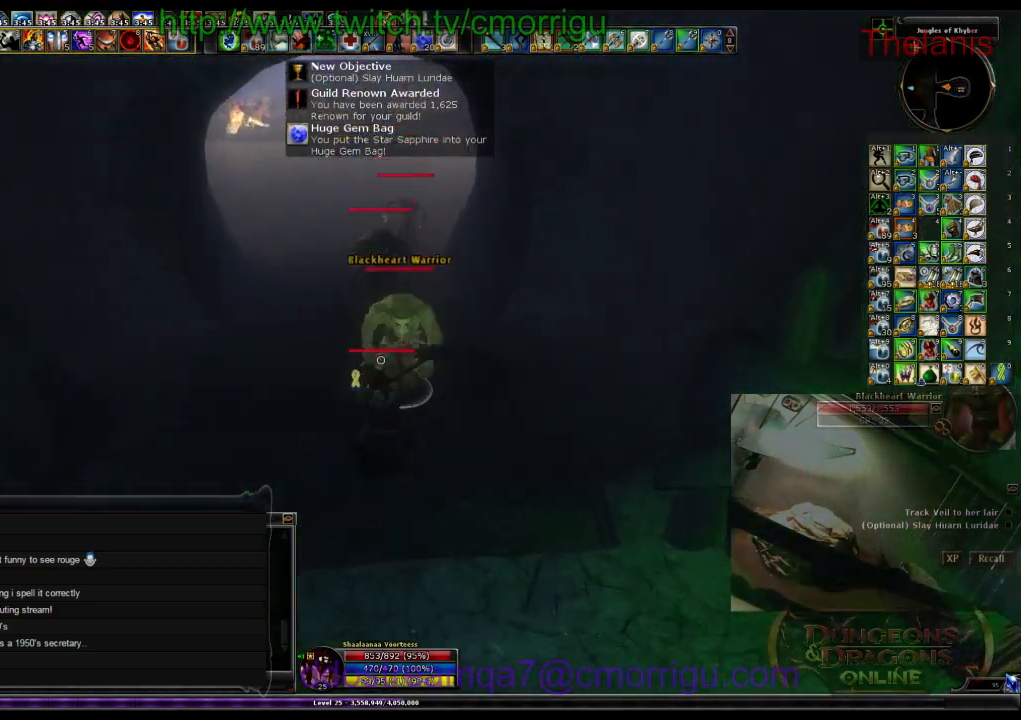
{"keys": [], "events": [[66, "1", "down"], [133, "d", "down"], [233, "1", "up"], [300, "d", "up"]]}
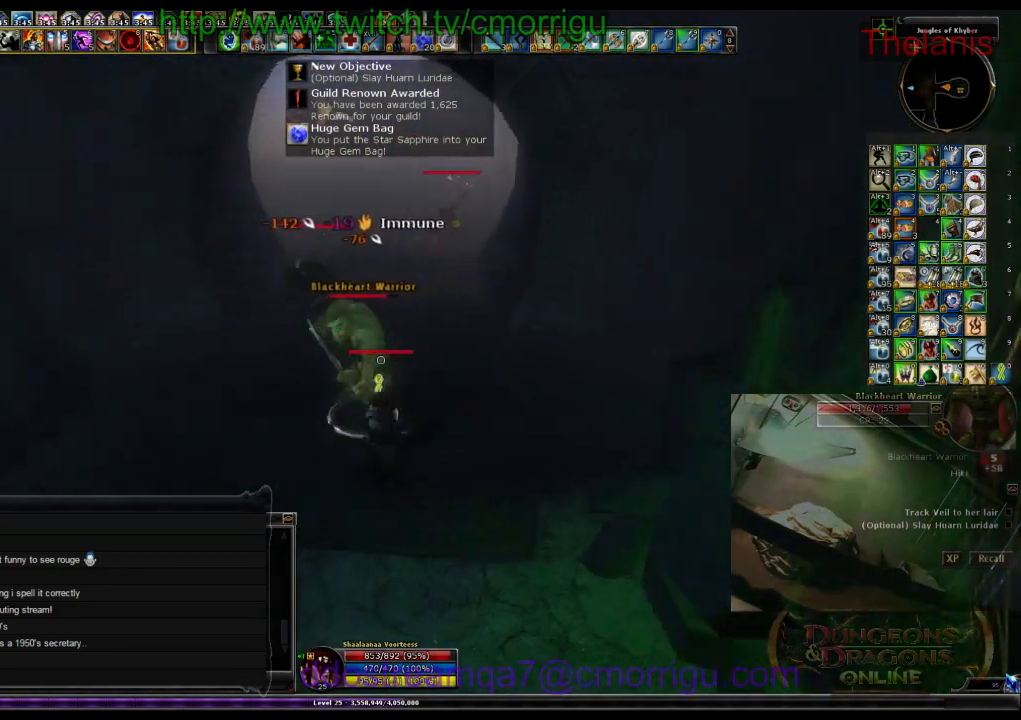
{"keys": [], "events": [[100, "2", "down"], [233, "2", "up"]]}
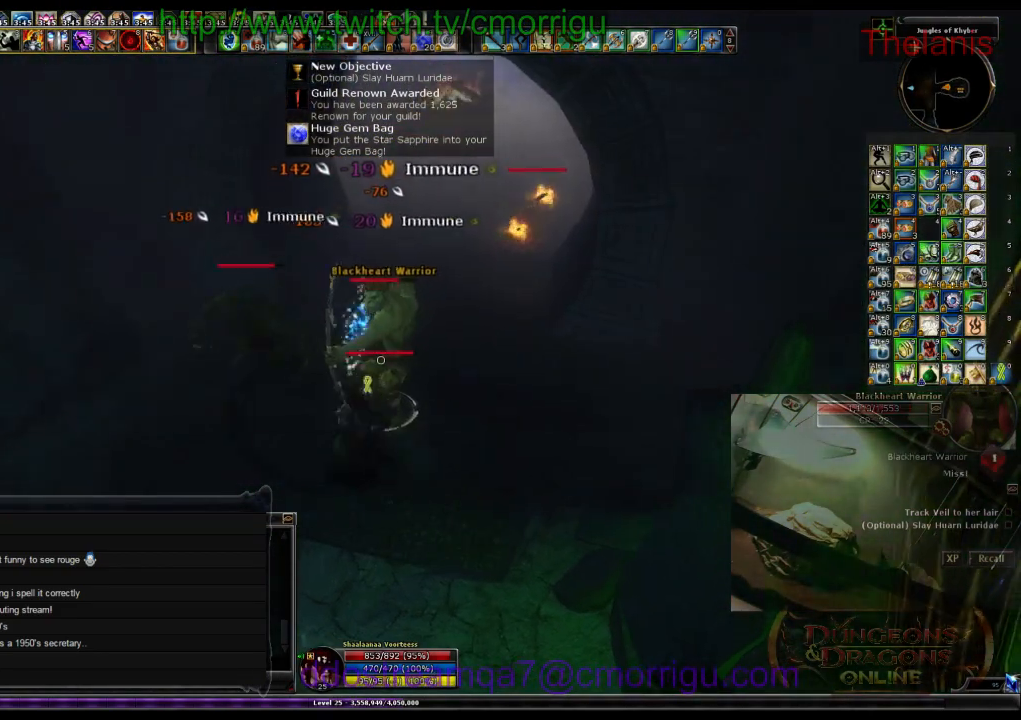
{"keys": [], "events": []}
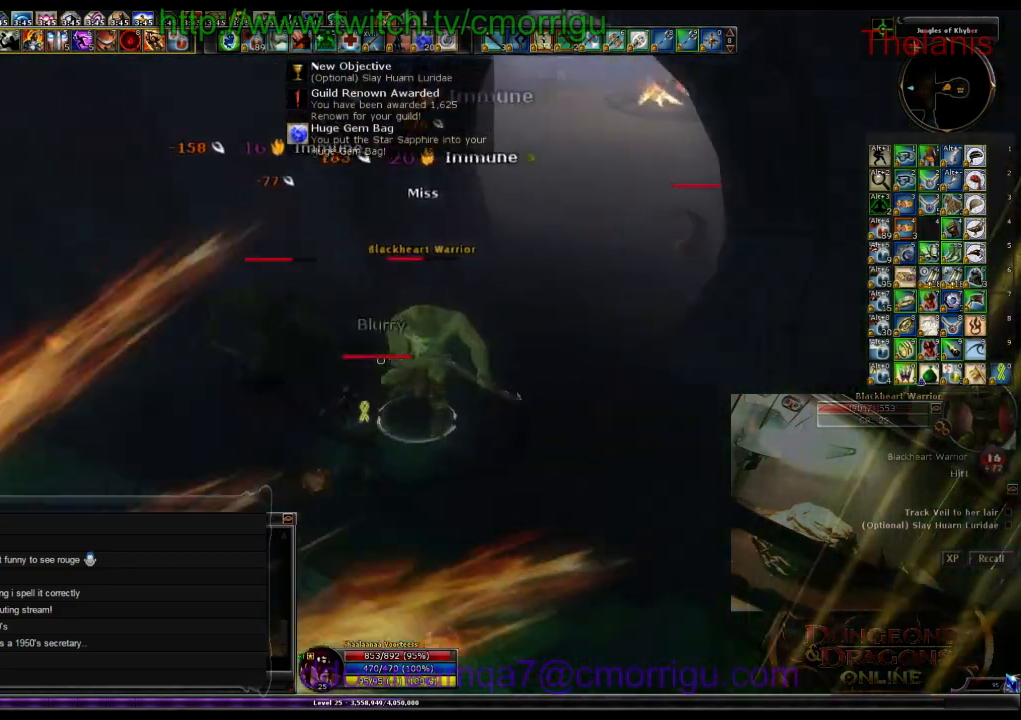
{"keys": [], "events": []}
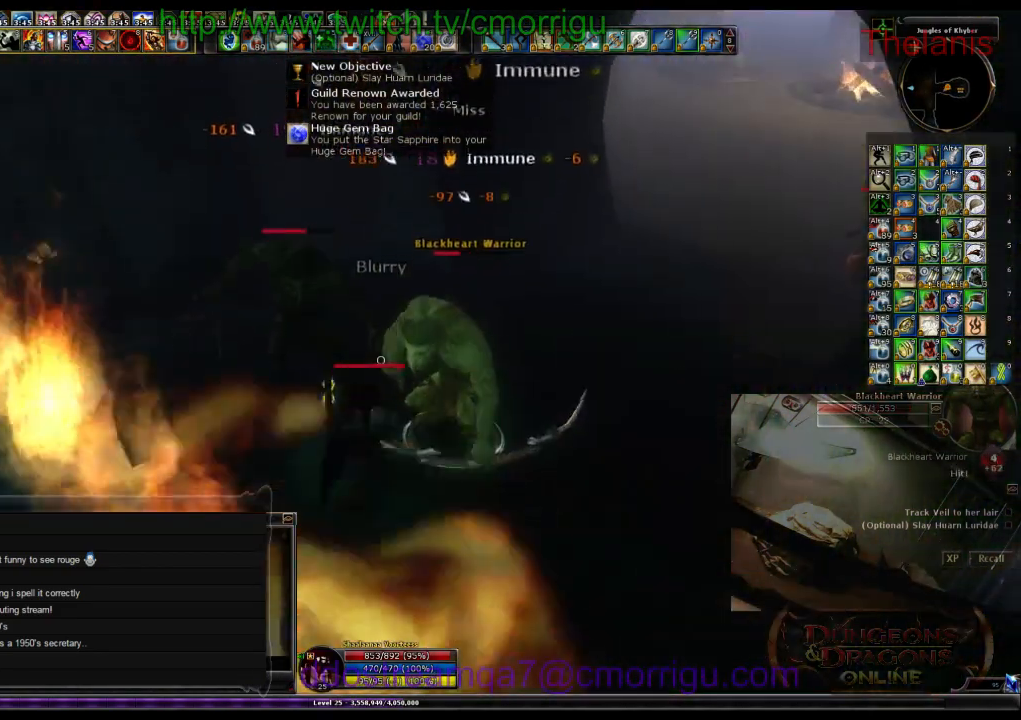
{"keys": [], "events": []}